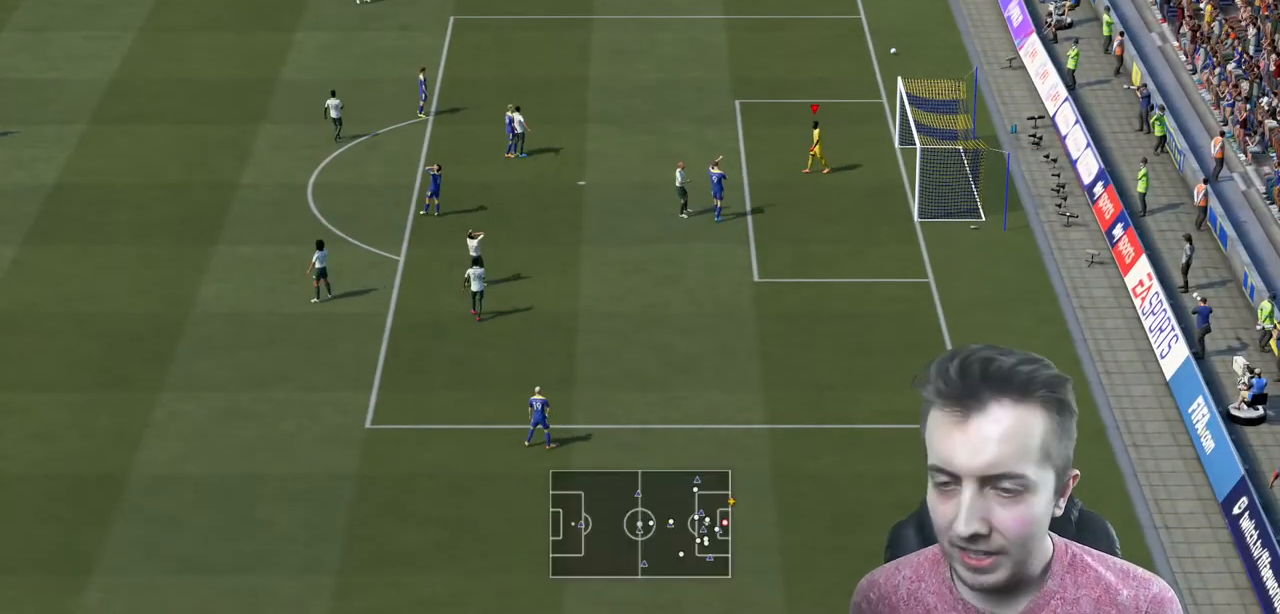
Gameplay with a controller (Xbox layout); each line is a JSON object with the inputs held at the frame after it. "events" lists button and stick changes between this image and that frame as [ms after this image, input, new state], when the widget could be followed in between. Not read: L3 R3.
{"buttons": ["R2"], "left_stick": "center", "right_stick": "center", "events": [[500, "R2", "down"]]}
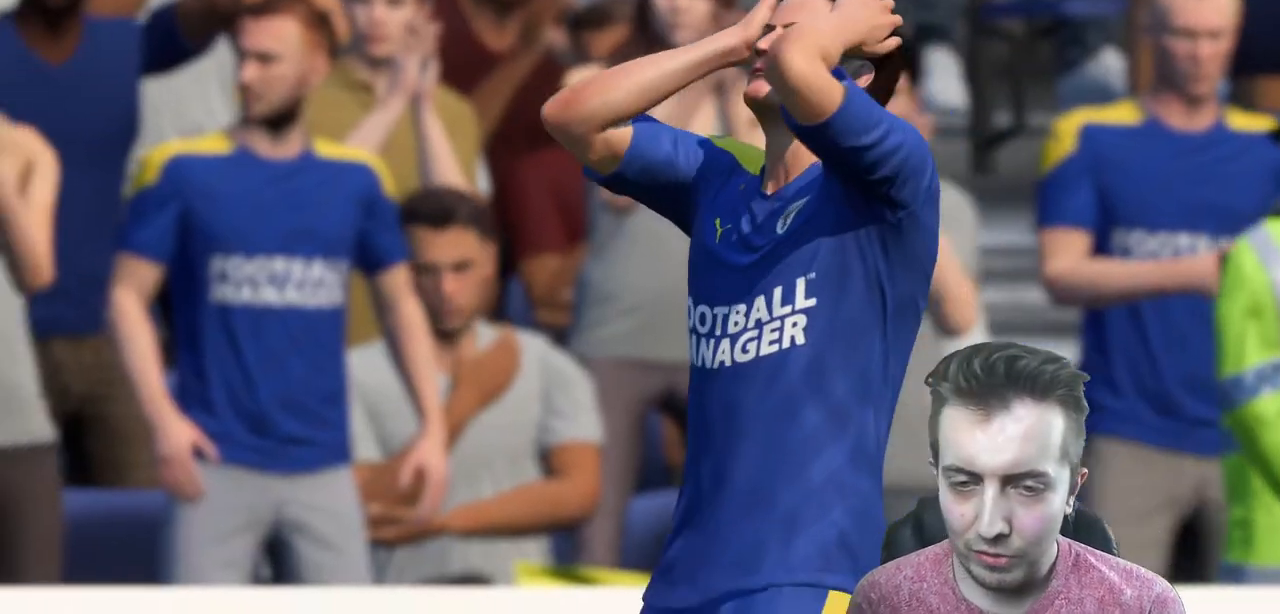
{"buttons": ["A"], "left_stick": "center", "right_stick": "center", "events": [[134, "R2", "up"], [501, "A", "down"]]}
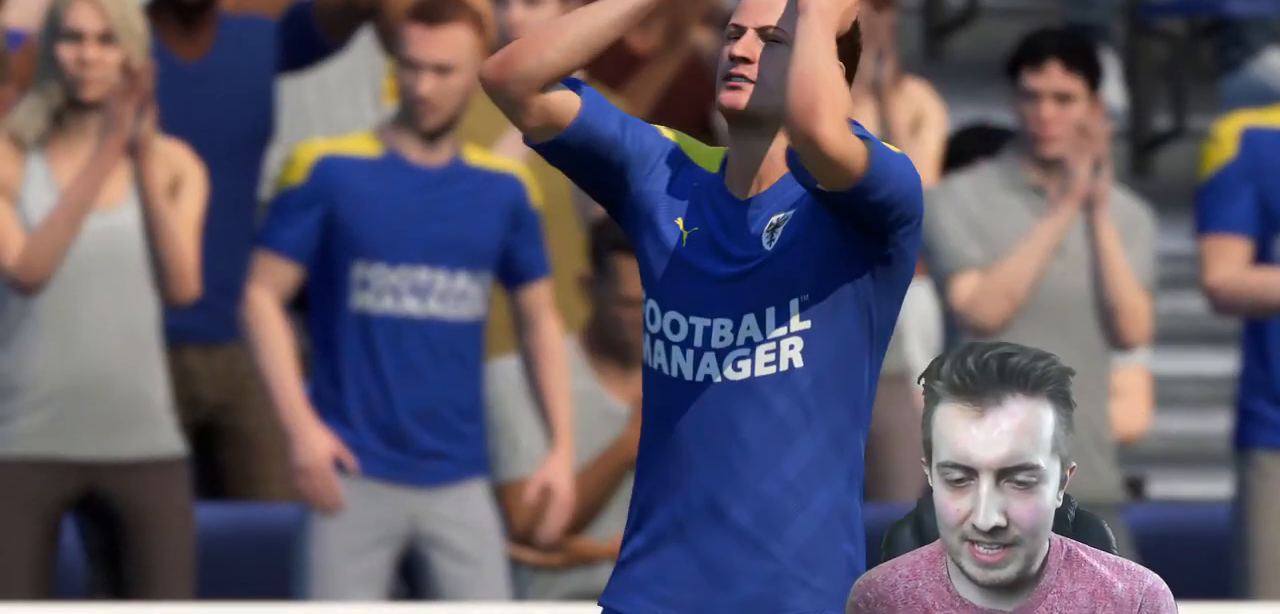
{"buttons": [], "left_stick": "center", "right_stick": "center", "events": [[33, "A", "up"], [67, "A", "down"], [100, "A", "up"]]}
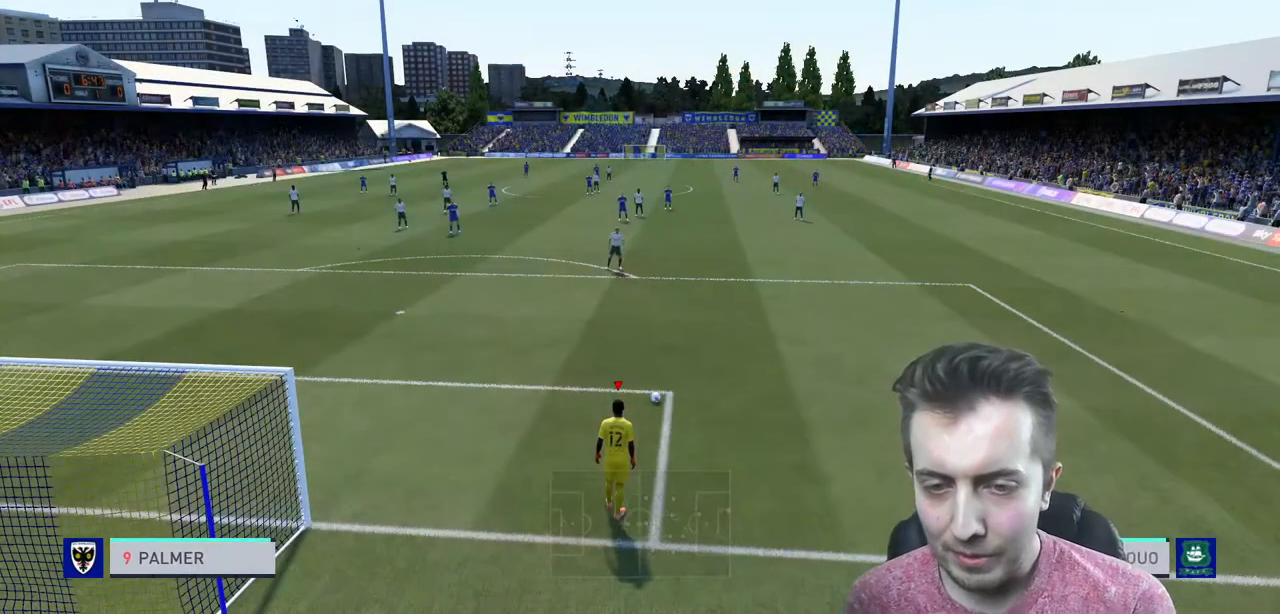
{"buttons": [], "left_stick": "center", "right_stick": "center", "events": []}
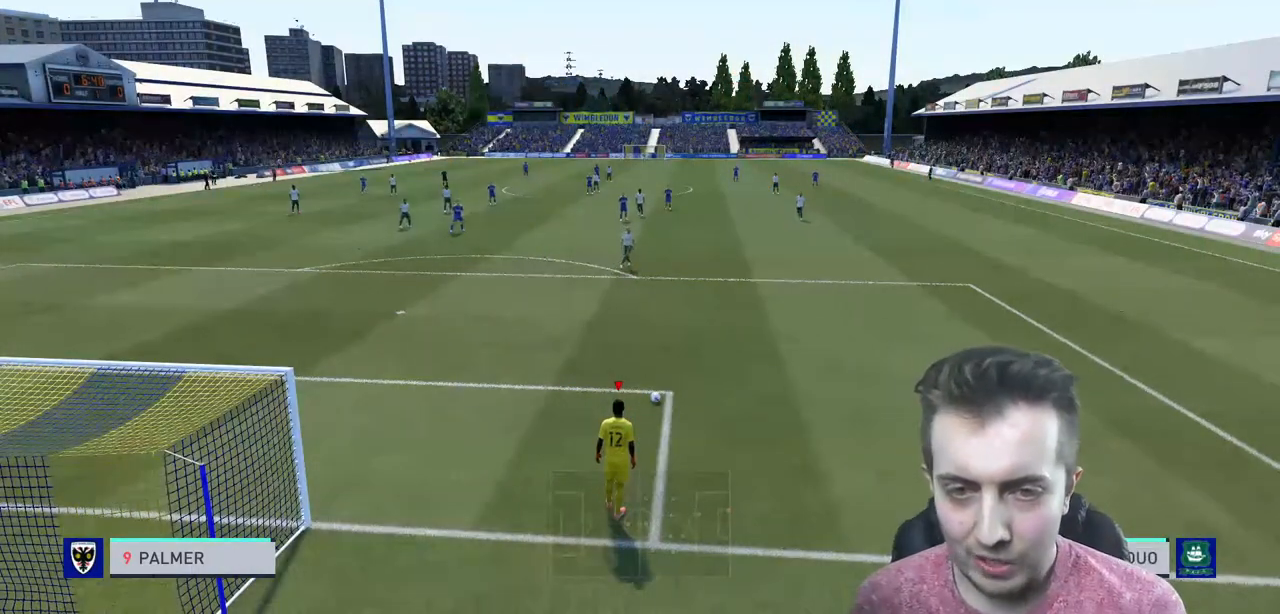
{"buttons": ["X"], "left_stick": "up", "right_stick": "center", "events": [[67, "left_stick", "up"], [100, "X", "down"]]}
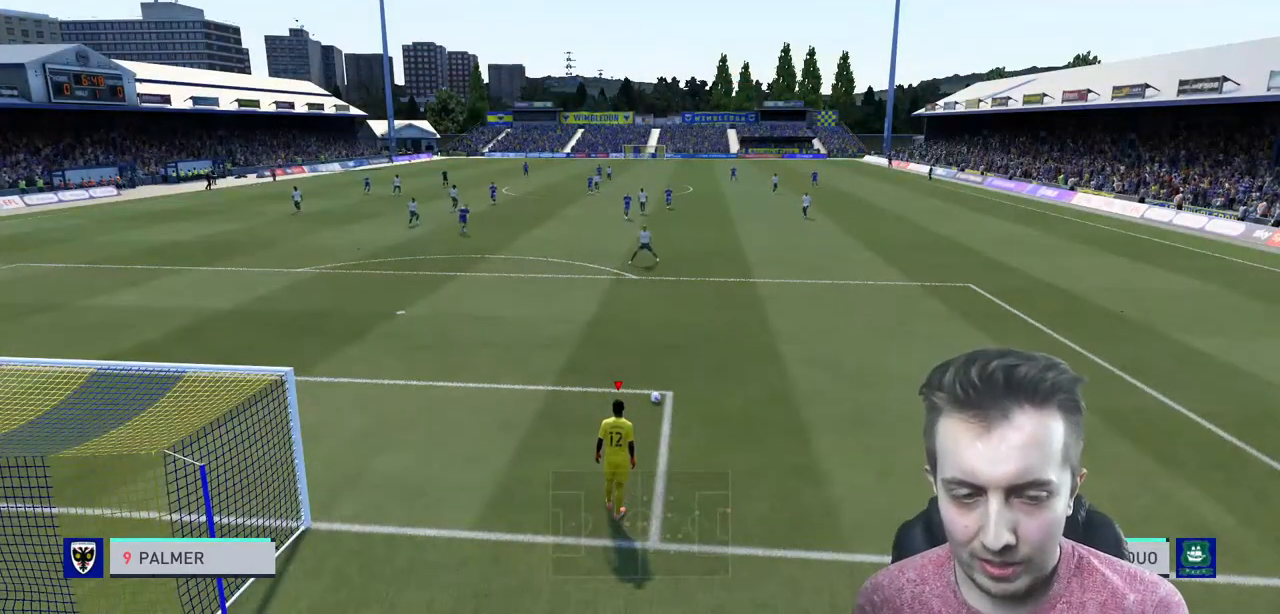
{"buttons": ["R2"], "left_stick": "center", "right_stick": "center", "events": [[367, "X", "up"], [367, "left_stick", "center"], [401, "R2", "down"]]}
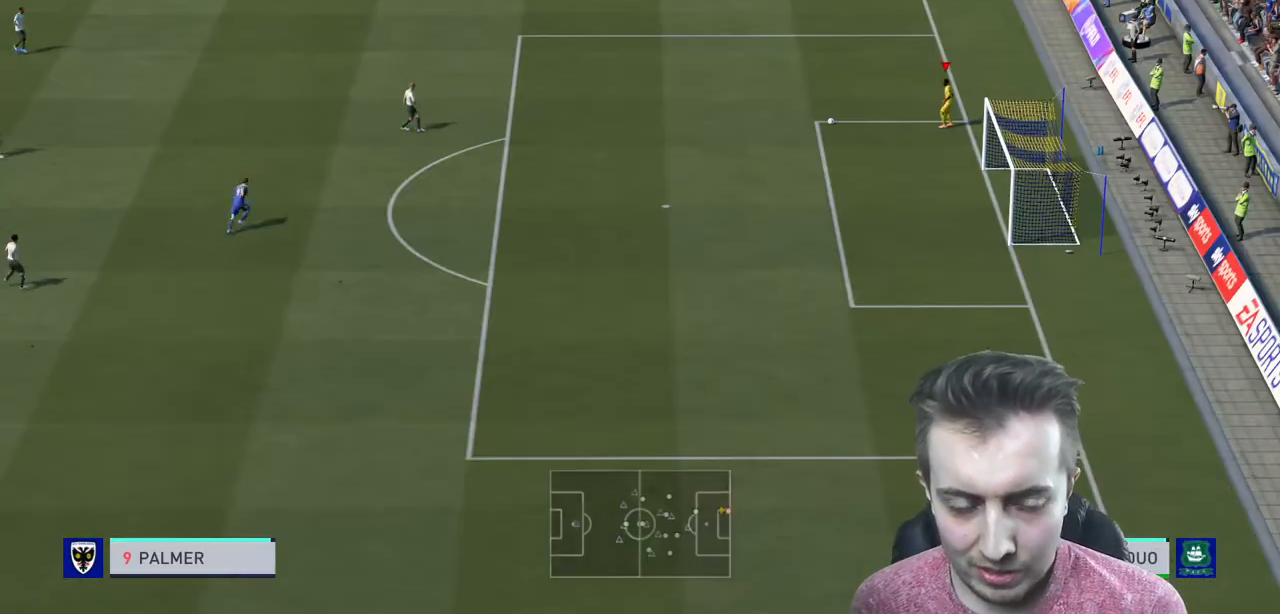
{"buttons": ["R2"], "left_stick": "center", "right_stick": "center", "events": []}
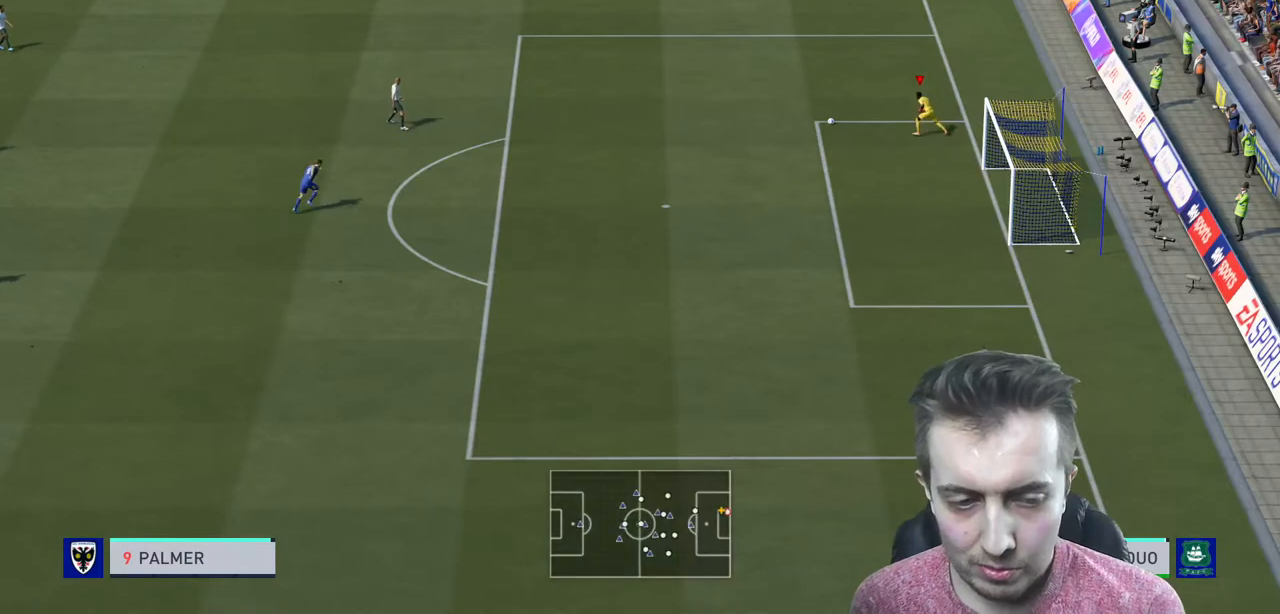
{"buttons": ["R2"], "left_stick": "up-right", "right_stick": "center", "events": [[434, "left_stick", "up-right"]]}
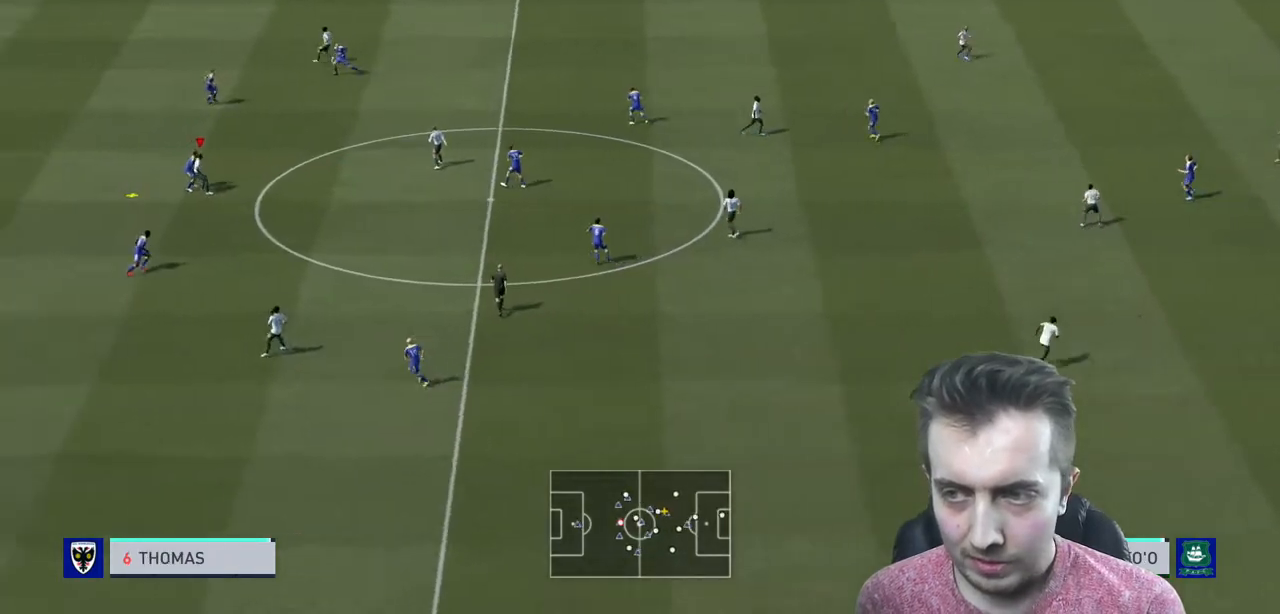
{"buttons": ["A", "R2"], "left_stick": "up-right", "right_stick": "center", "events": [[133, "A", "down"], [233, "A", "up"], [300, "A", "down"]]}
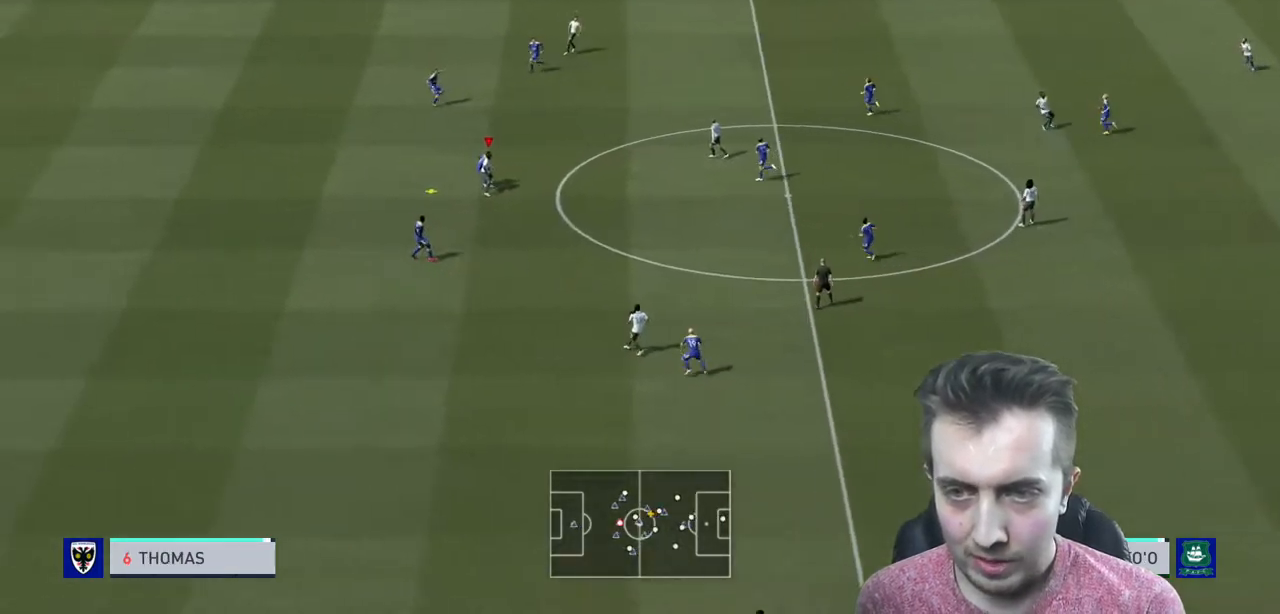
{"buttons": ["R2"], "left_stick": "up-right", "right_stick": "center", "events": [[467, "A", "up"]]}
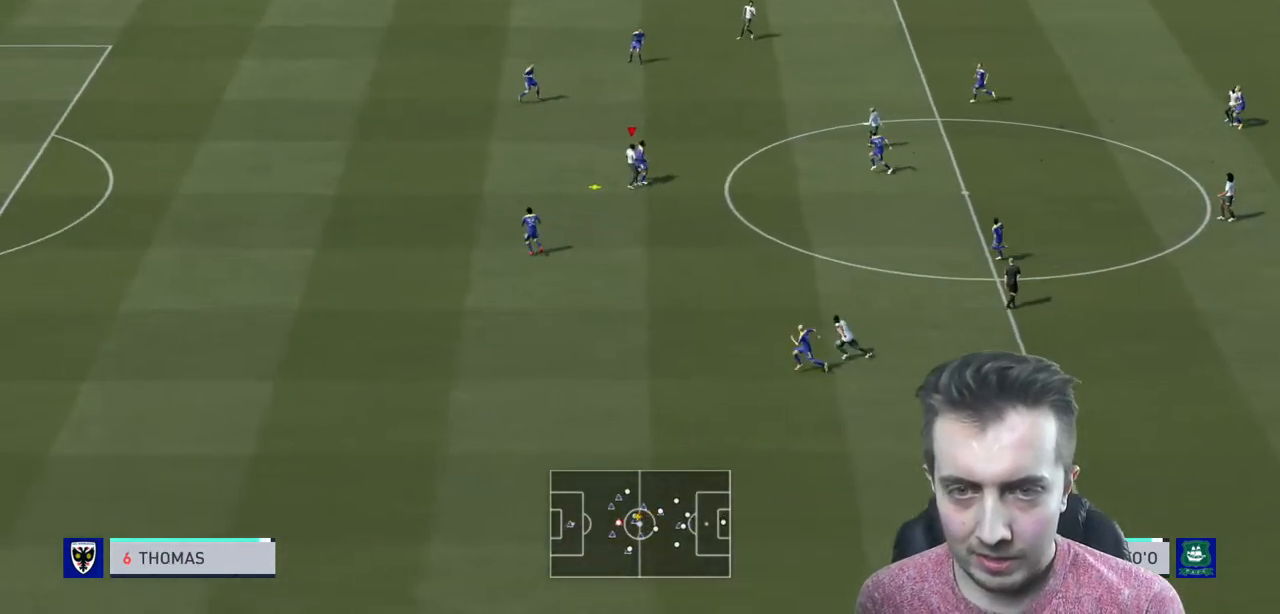
{"buttons": ["R2"], "left_stick": "up-right", "right_stick": "center", "events": [[33, "A", "down"], [133, "A", "up"], [200, "A", "down"], [333, "A", "up"], [400, "A", "down"], [500, "A", "up"]]}
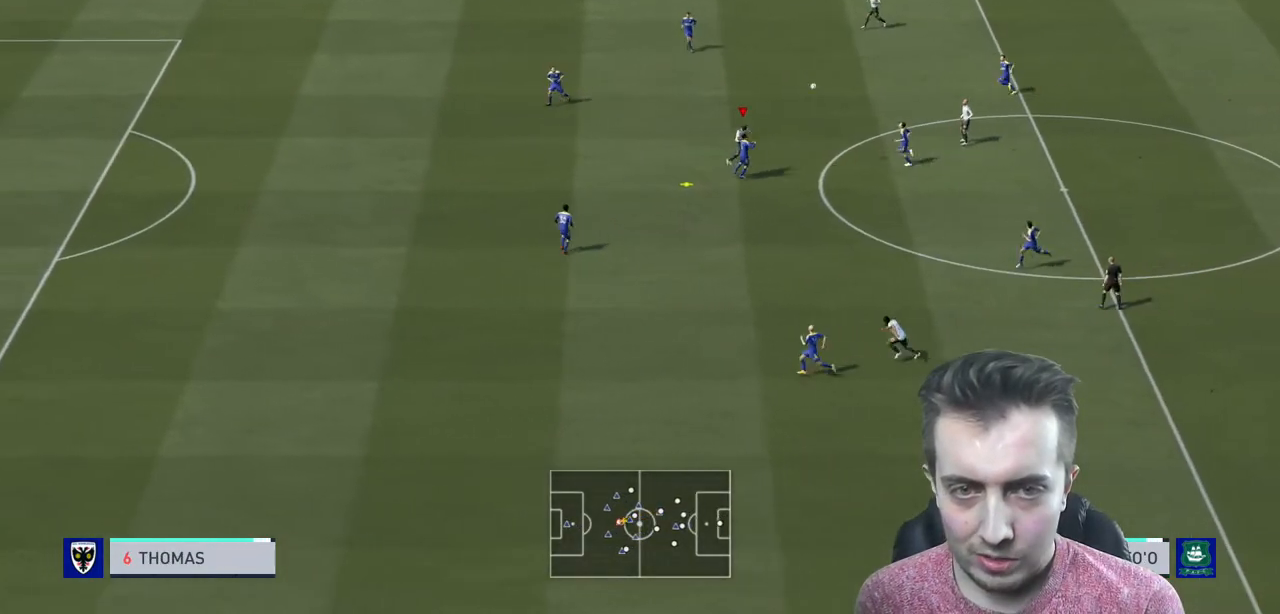
{"buttons": ["R2"], "left_stick": "down", "right_stick": "center", "events": [[200, "left_stick", "right"], [401, "left_stick", "down"]]}
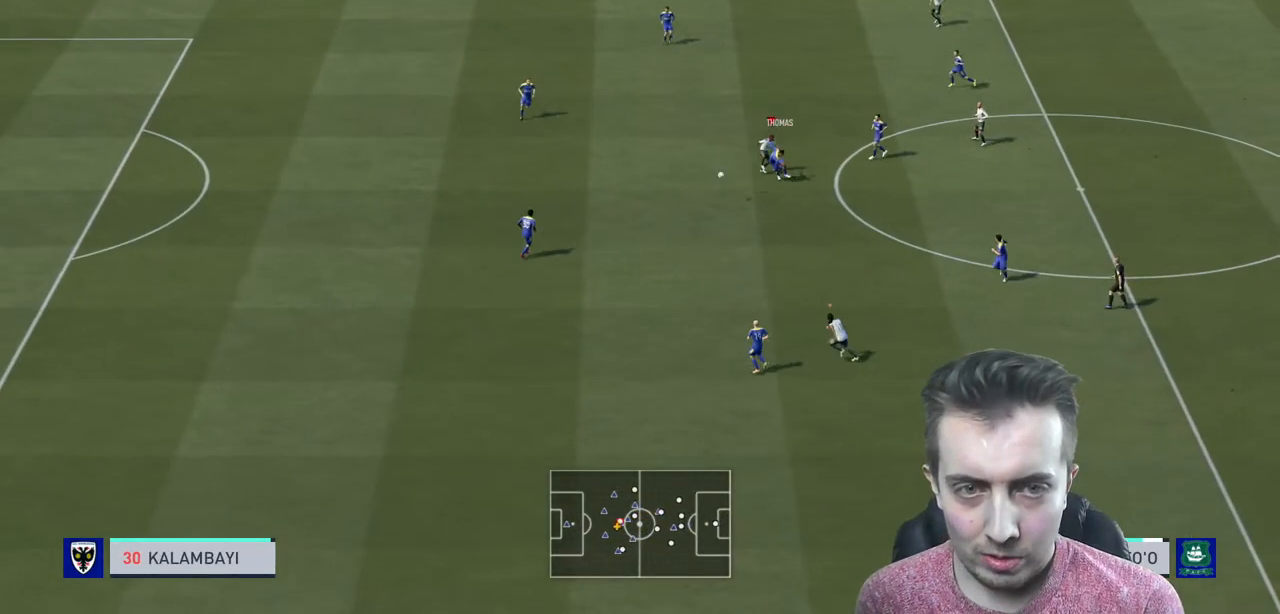
{"buttons": ["R2"], "left_stick": "up-left", "right_stick": "center", "events": [[33, "R2", "up"], [233, "left_stick", "down-left"], [267, "R2", "down"], [333, "left_stick", "left"], [500, "left_stick", "up-left"]]}
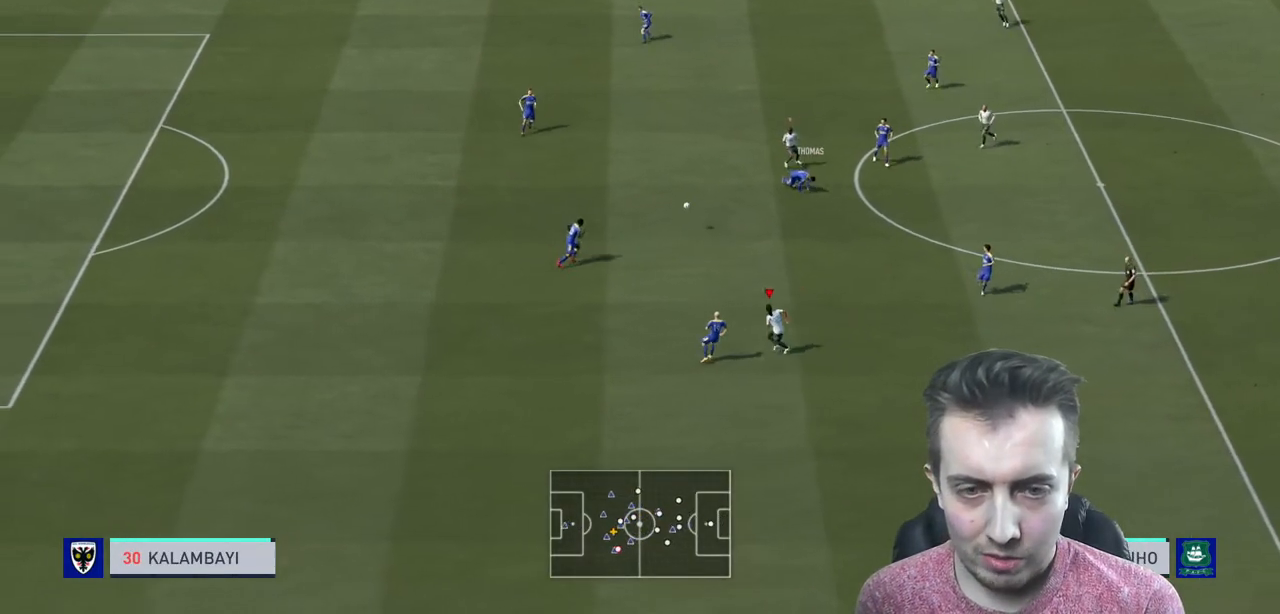
{"buttons": ["L2", "R2"], "left_stick": "up", "right_stick": "center", "events": [[234, "L2", "down"], [267, "left_stick", "up"]]}
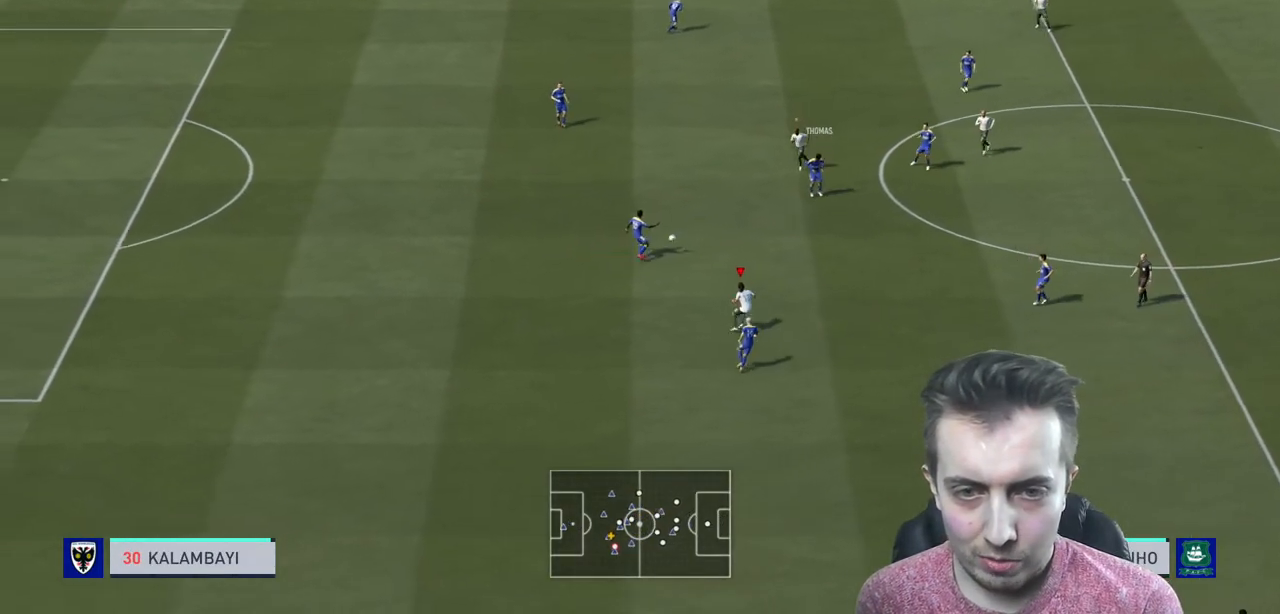
{"buttons": [], "left_stick": "up-right", "right_stick": "center", "events": [[33, "L2", "up"], [33, "left_stick", "up-right"], [500, "R2", "up"]]}
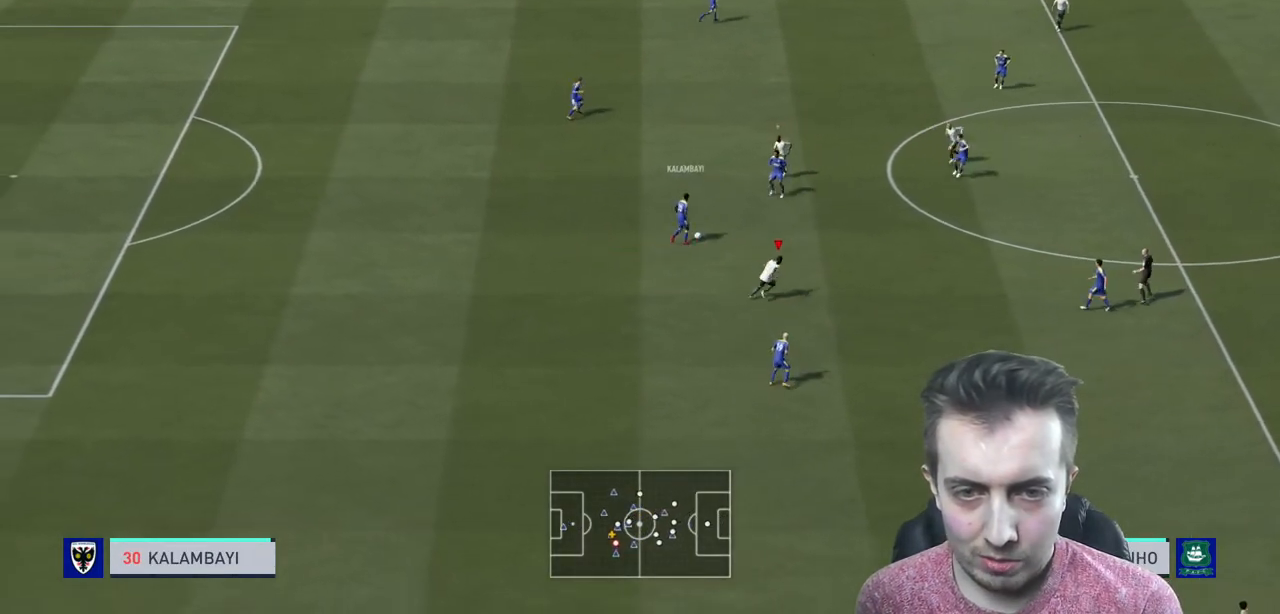
{"buttons": ["R2"], "left_stick": "up", "right_stick": "center", "events": [[100, "R2", "down"], [100, "left_stick", "up"], [167, "L2", "down"], [401, "L2", "up"]]}
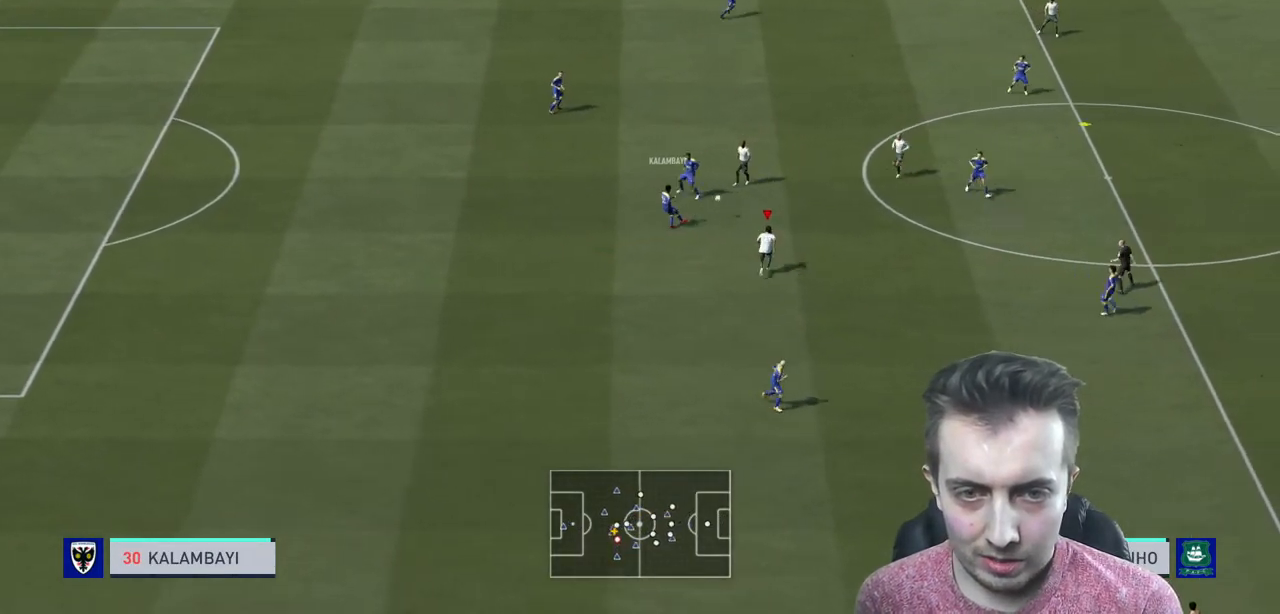
{"buttons": ["R2"], "left_stick": "up-right", "right_stick": "center", "events": [[233, "L2", "down"], [267, "left_stick", "up-right"], [333, "L2", "up"]]}
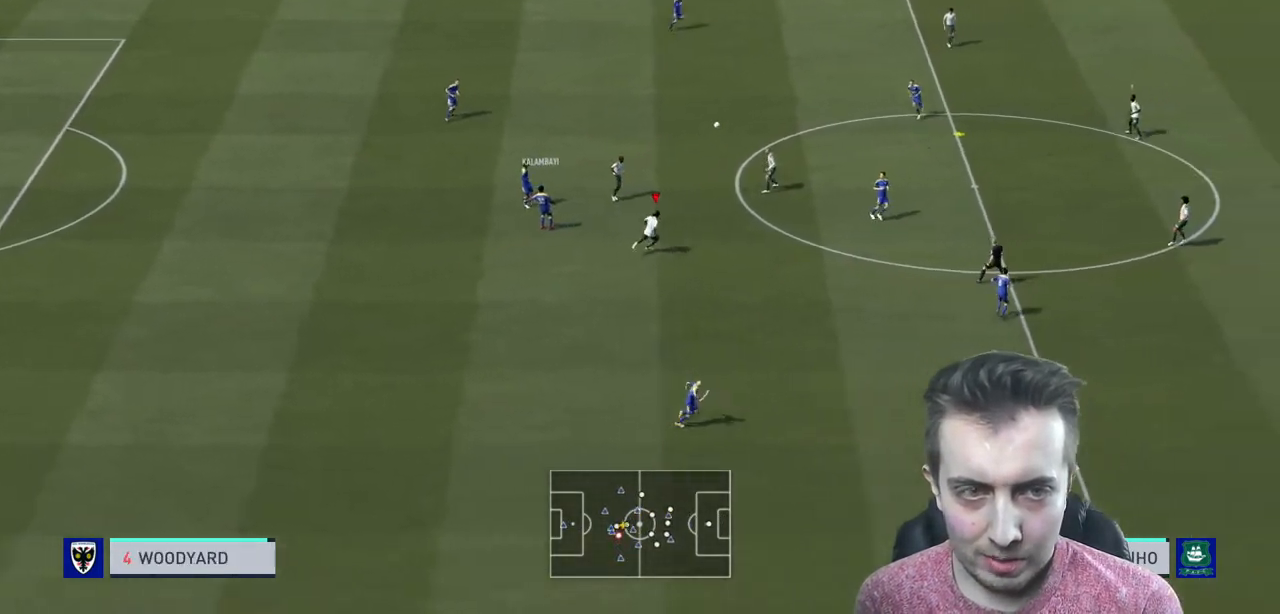
{"buttons": ["R2"], "left_stick": "down-left", "right_stick": "center", "events": [[100, "left_stick", "up"], [201, "left_stick", "up-left"], [334, "left_stick", "left"], [501, "left_stick", "down-left"]]}